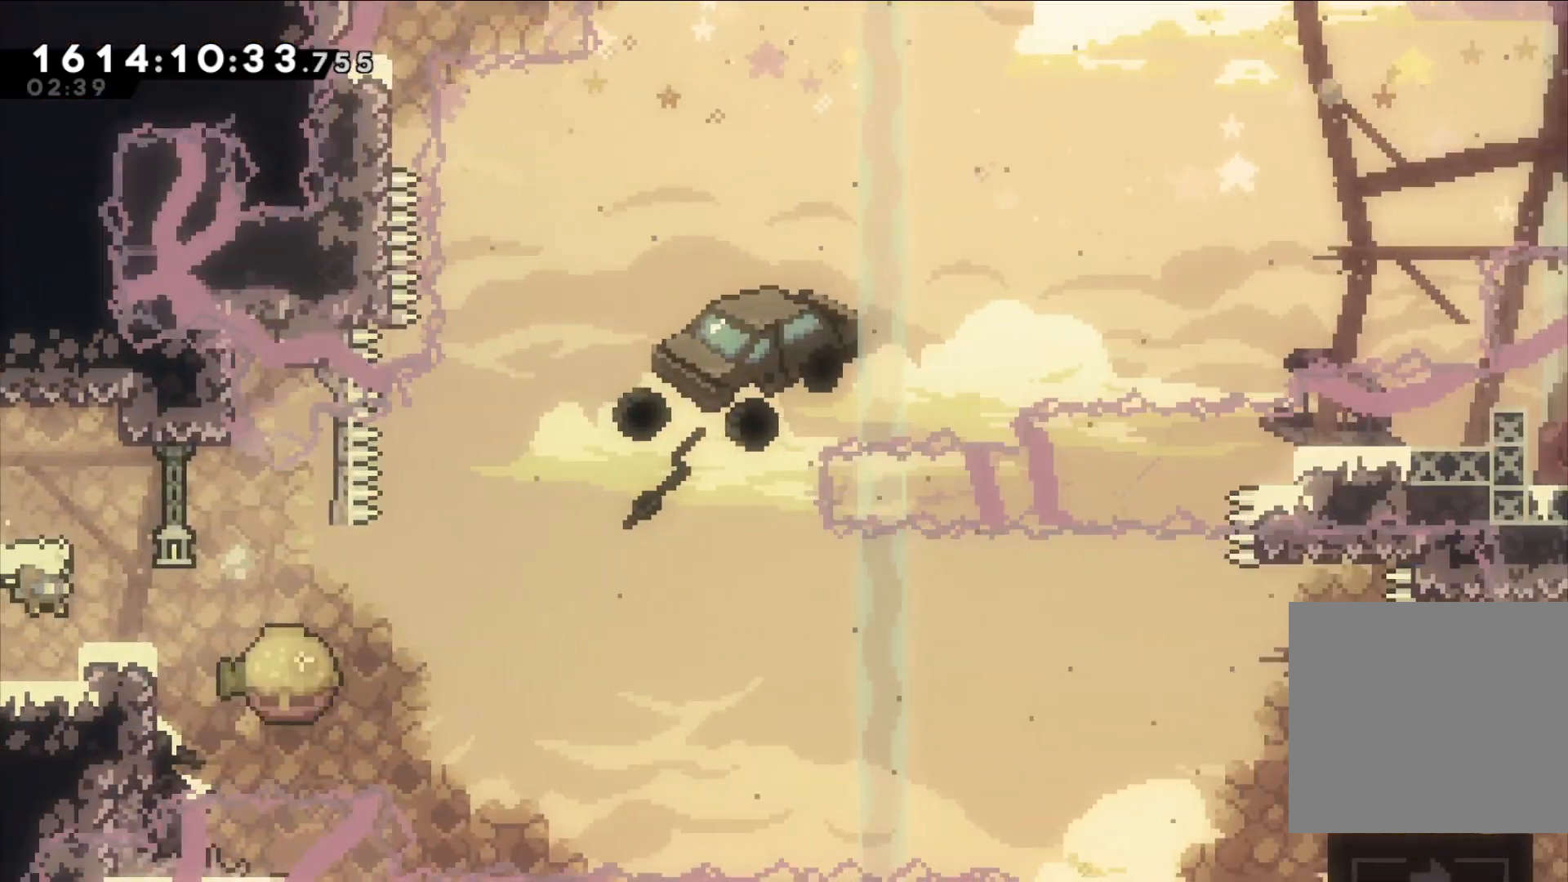
Gameplay with a controller (Nintendo layout); each line is a JSON object with the inputs held at the frame after it (dt_ms = milliseconds from this image to that frame). "events" lists button and stick changes between this image and that frame as [ms after this image, input, new state], when the widget could be followed in between. Not read: DPAD_DOWN DPAD_RIGHT DPAD_UP HOME L1 L3 R1 R3 SELECT START Z.
{"dt_ms": 500, "buttons": ["B"], "left_stick": "center", "right_stick": "center", "events": [[467, "B", "down"]]}
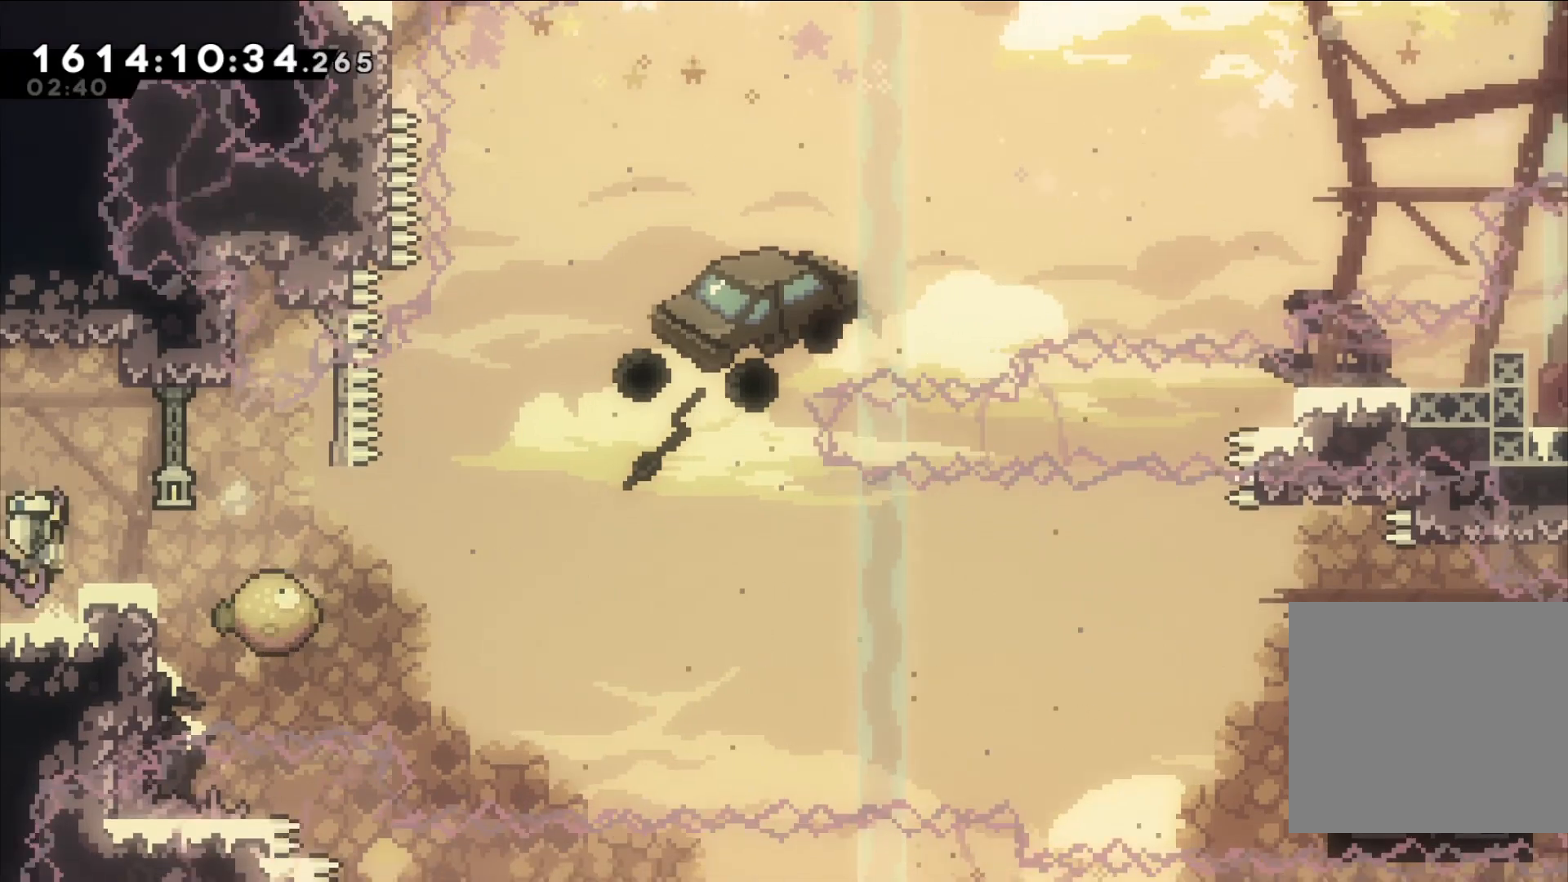
{"dt_ms": 500, "buttons": [], "left_stick": "right", "right_stick": "center", "events": [[50, "left_stick", "right"], [83, "B", "up"], [233, "left_stick", "center"], [417, "left_stick", "right"]]}
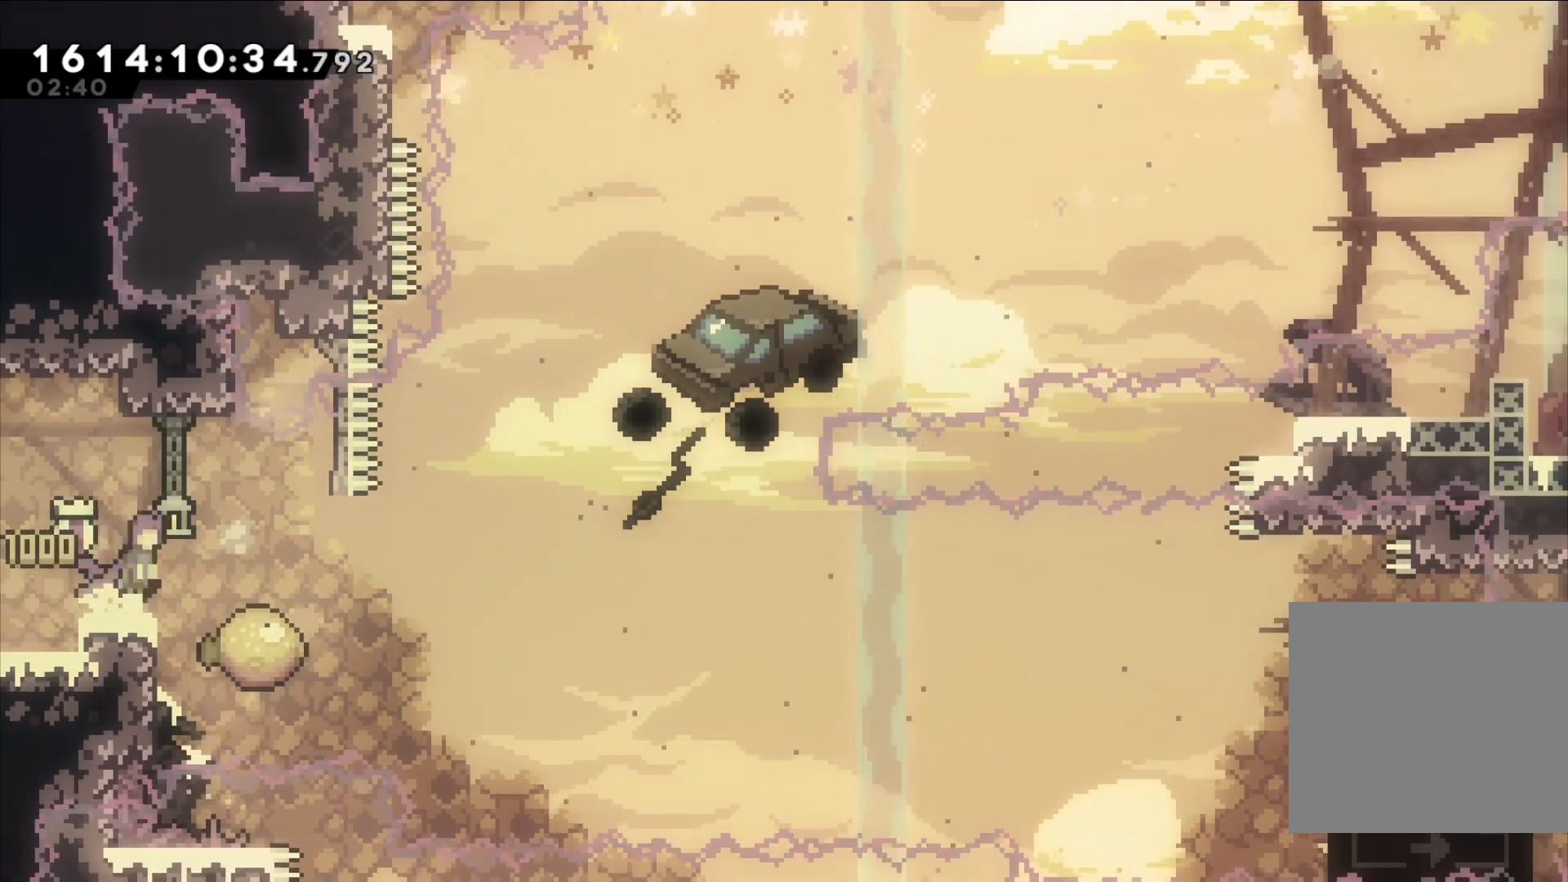
{"dt_ms": 500, "buttons": [], "left_stick": "right", "right_stick": "center", "events": [[17, "B", "down"], [133, "B", "up"]]}
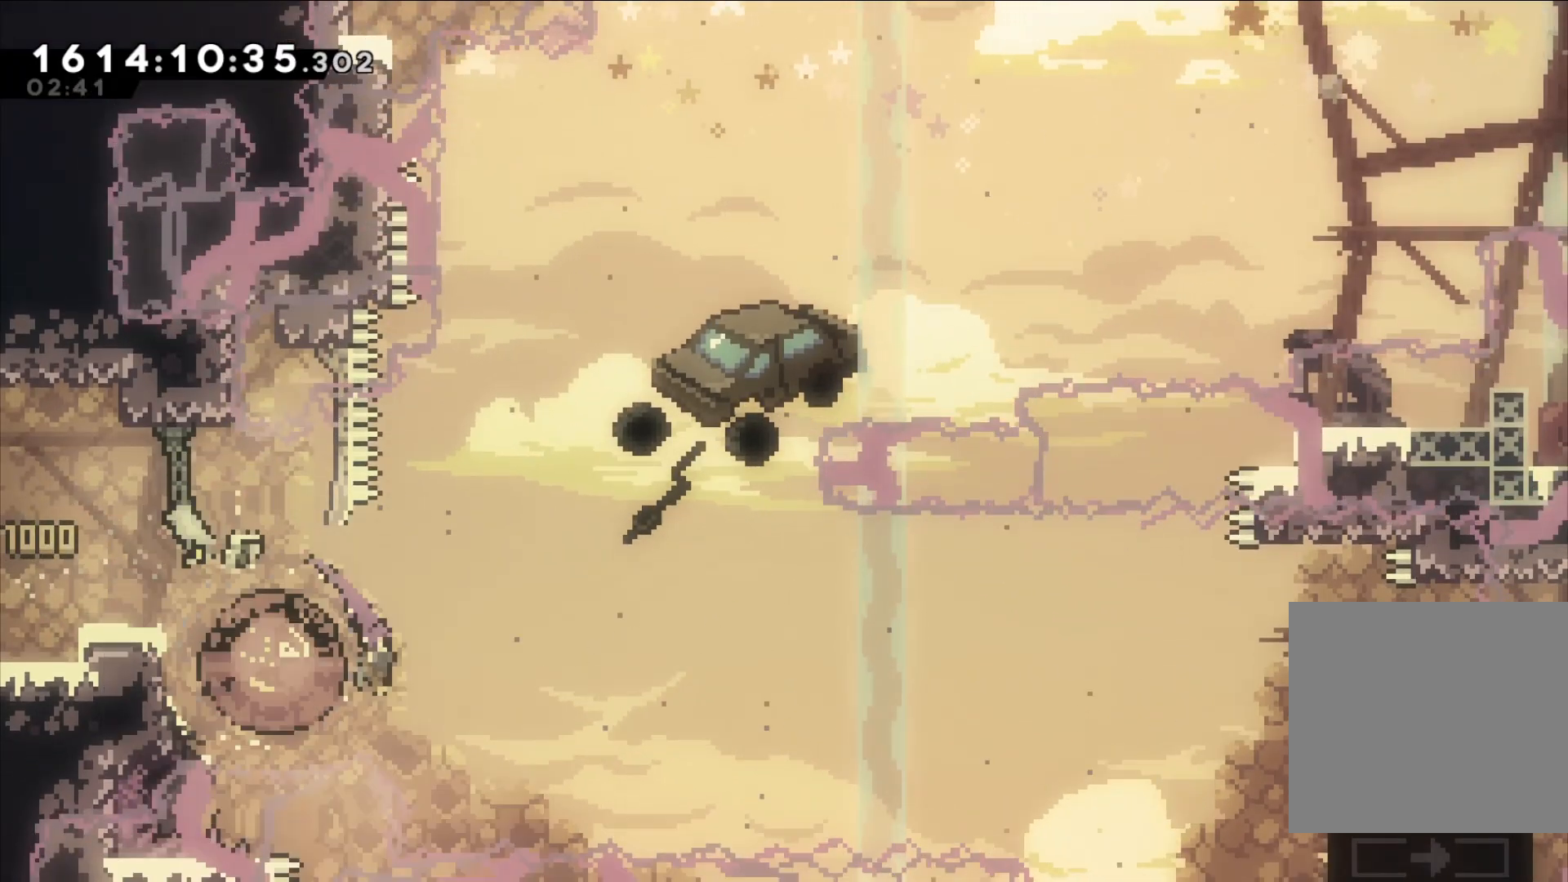
{"dt_ms": 500, "buttons": [], "left_stick": "right", "right_stick": "center", "events": []}
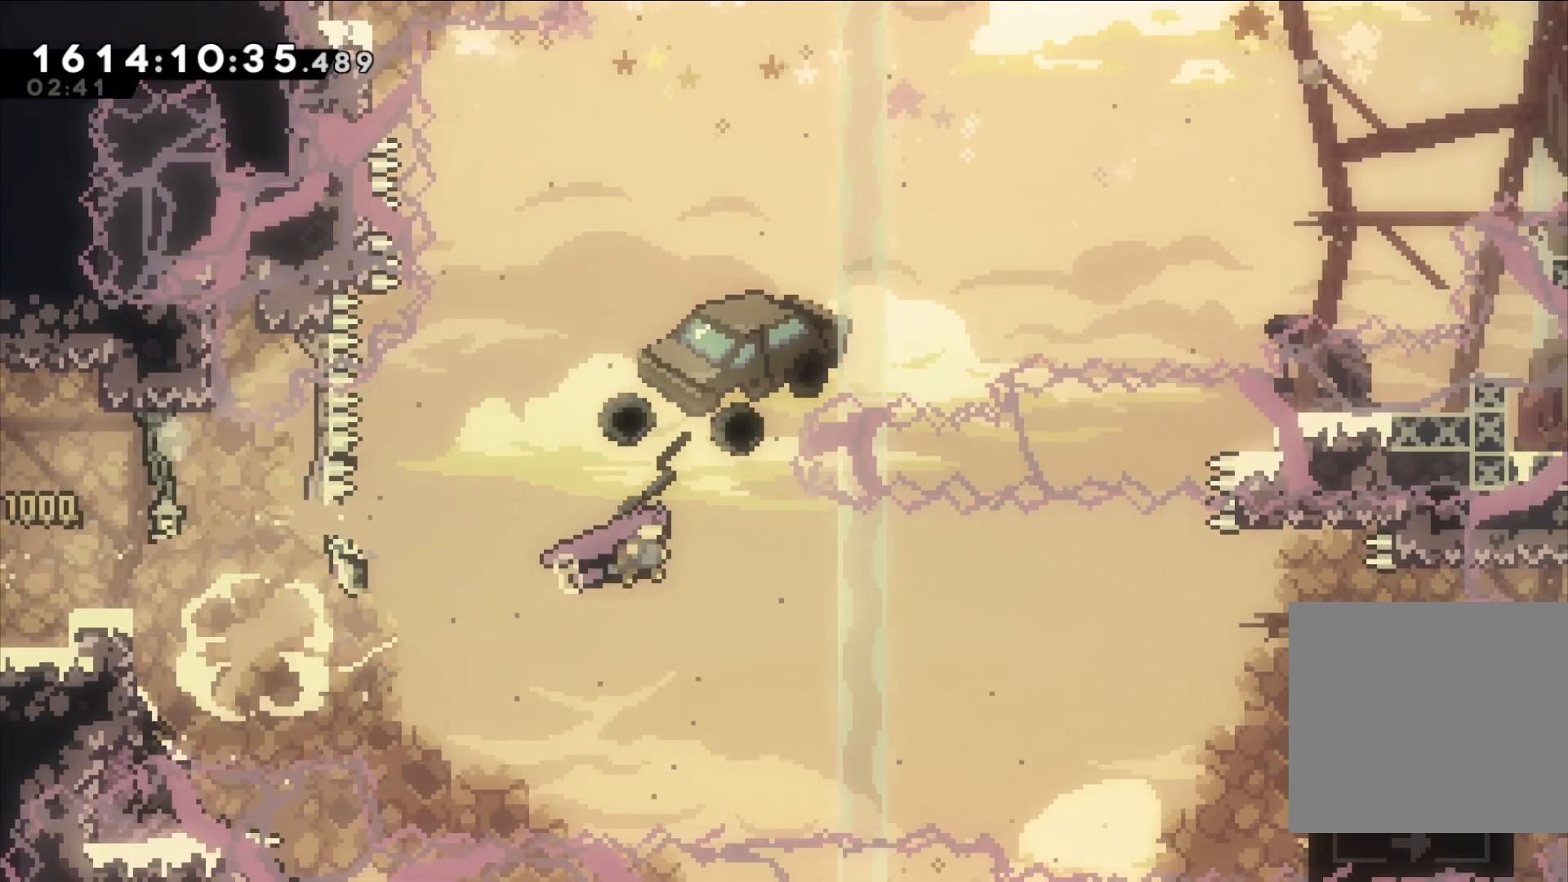
{"dt_ms": 500, "buttons": [], "left_stick": "center", "right_stick": "center", "events": [[433, "left_stick", "center"]]}
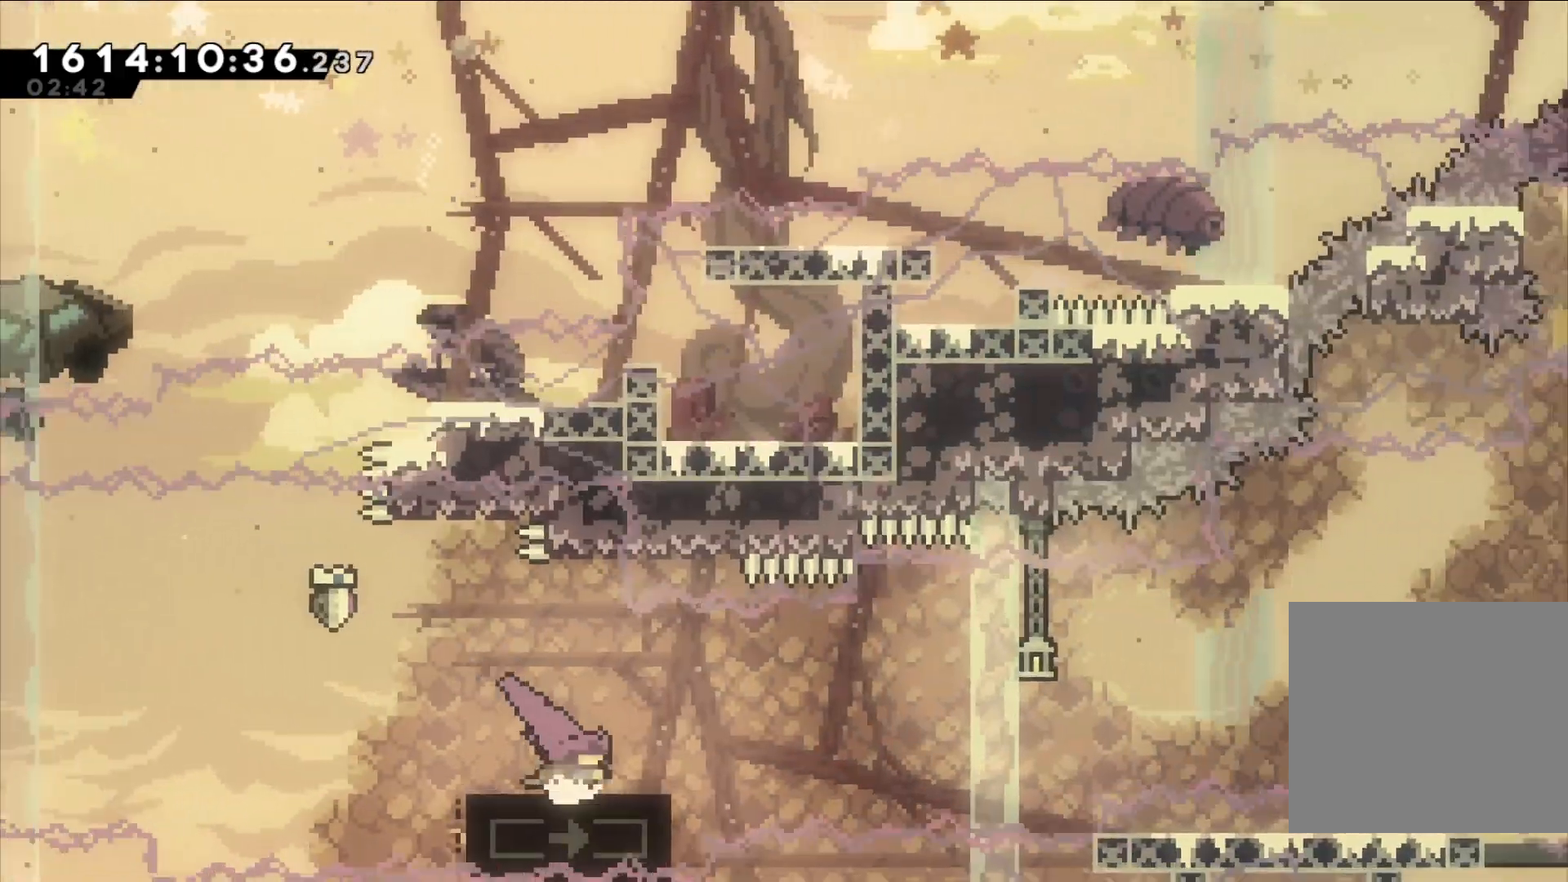
{"dt_ms": 1000, "buttons": [], "left_stick": "center", "right_stick": "center"}
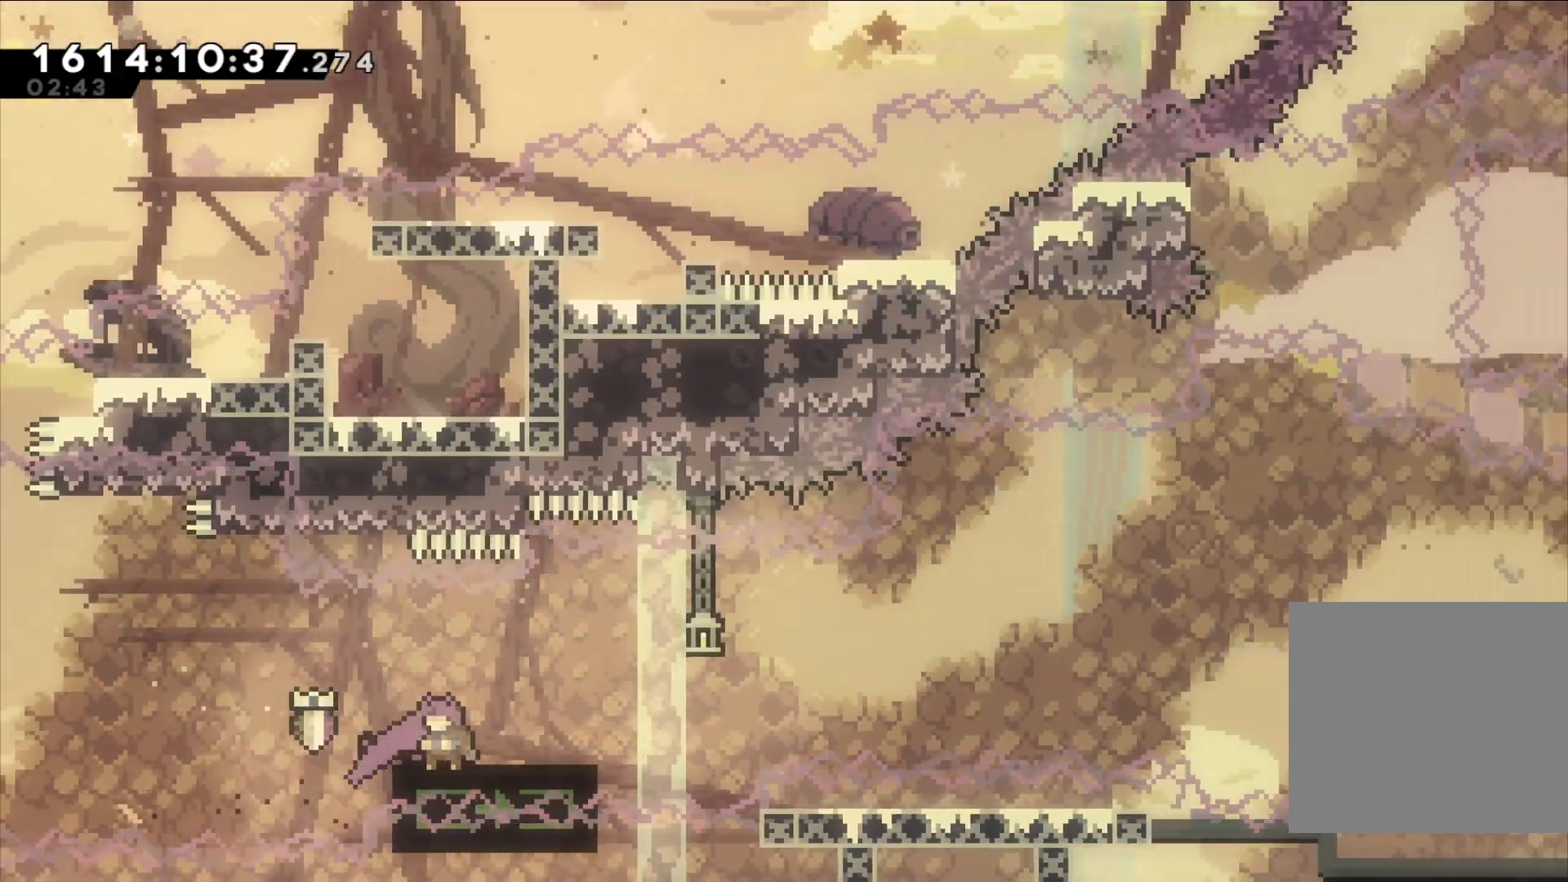
{"dt_ms": 500, "buttons": ["B"], "left_stick": "right", "right_stick": "center", "events": [[250, "left_stick", "right"], [283, "Y", "down"], [450, "Y", "up"], [483, "B", "down"]]}
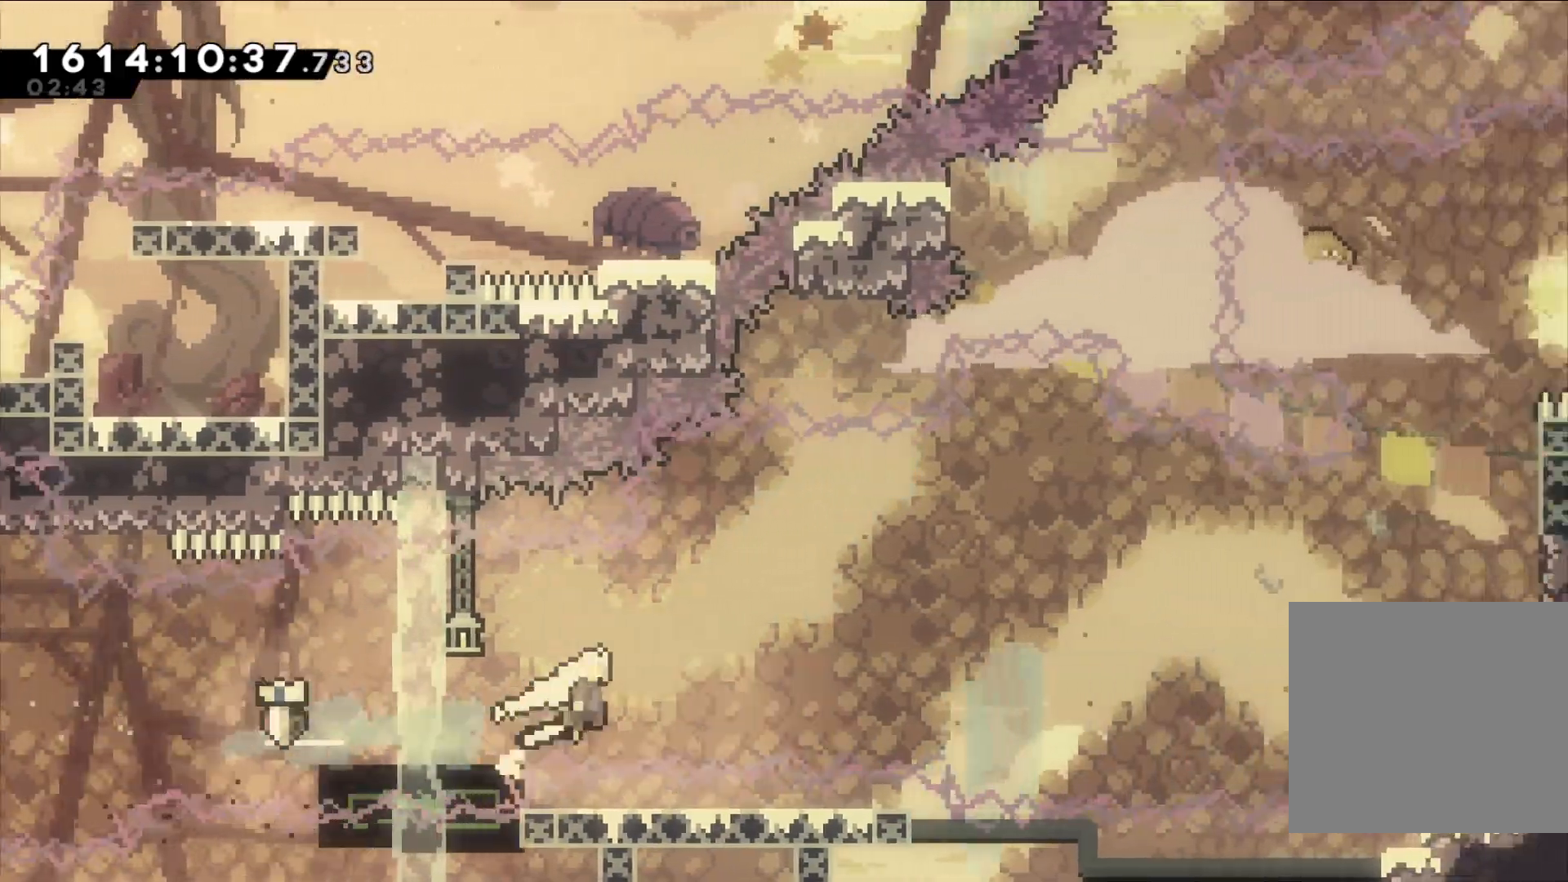
{"dt_ms": 500, "buttons": ["B"], "left_stick": "up-right", "right_stick": "center", "events": [[467, "left_stick", "up-right"]]}